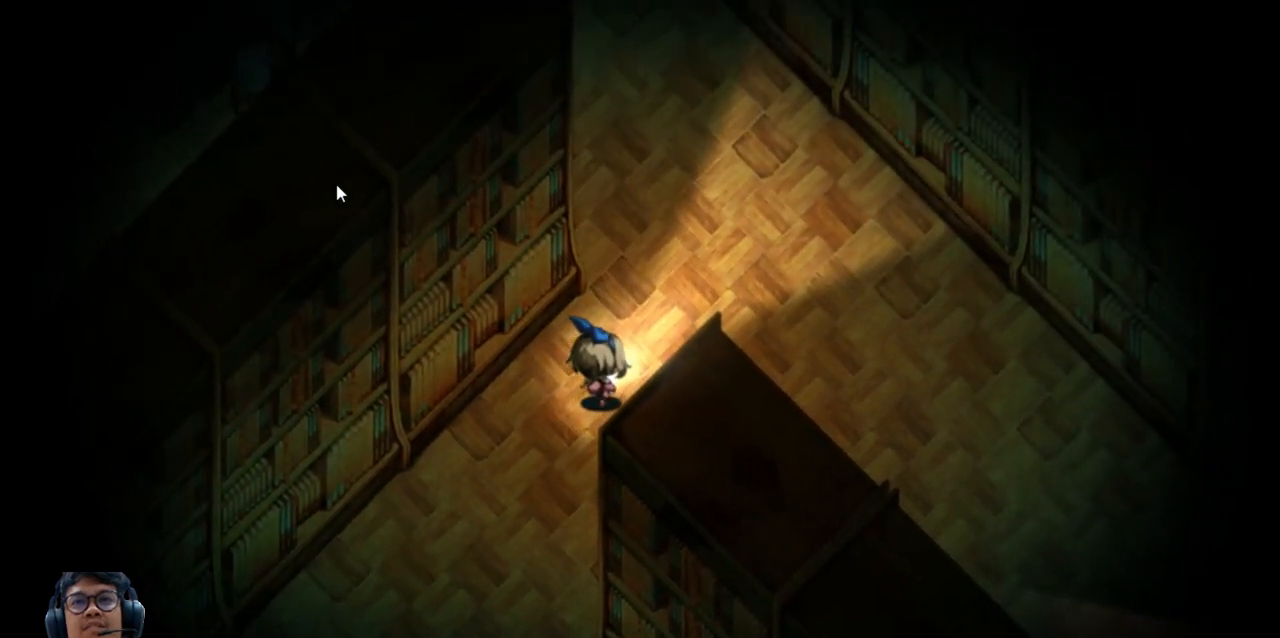
Gameplay with keyboard; each line is a JSON object with the keys held at the frame after it. "events" lists presses ("down") and releases ("up") of "b", "c", "down", "e", "left", "q", "r", "right", "t", "up", "v", "w", "x" and "z" between this image and that frame as [ms after this image, input, new state], when the widget could be followed in between. No other keys are recorded. Mouse input is not recorded.
{"keys": ["right", "up"], "events": []}
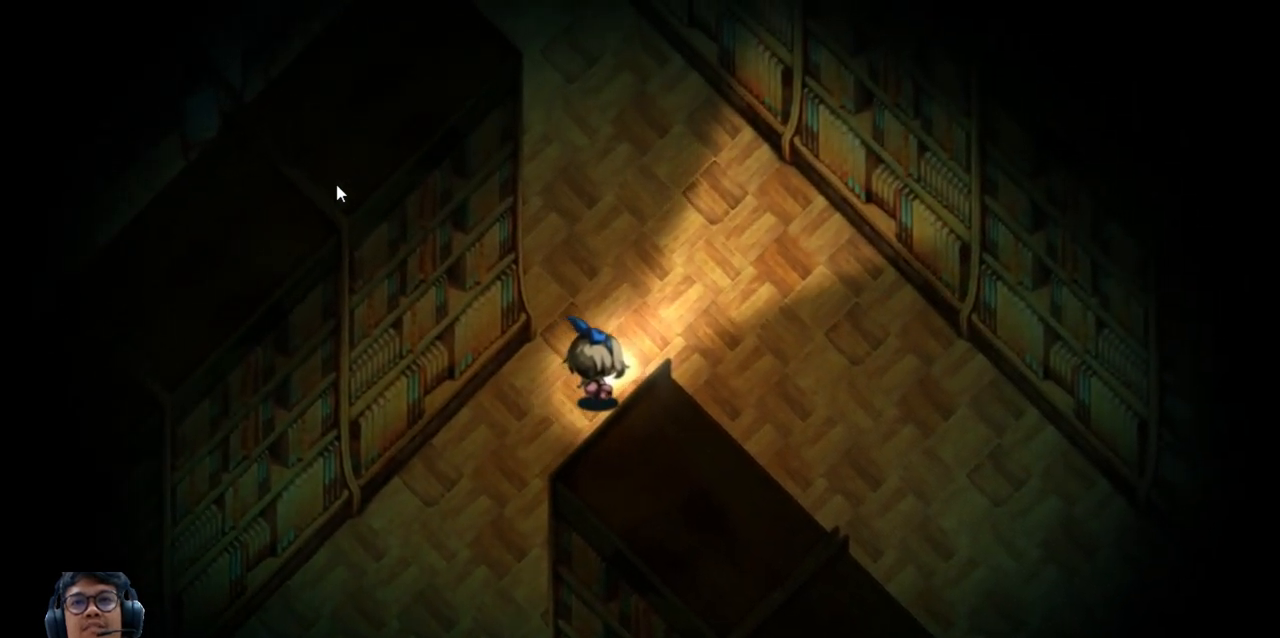
{"keys": ["up"], "events": [[140, "right", "up"]]}
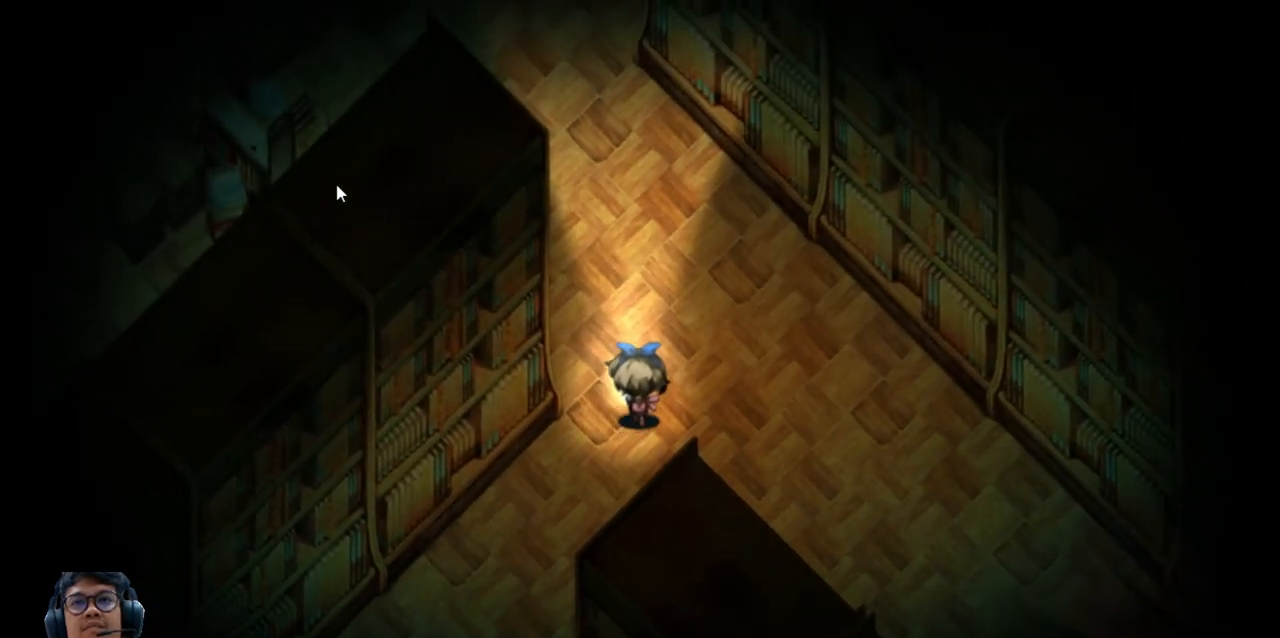
{"keys": ["up"], "events": []}
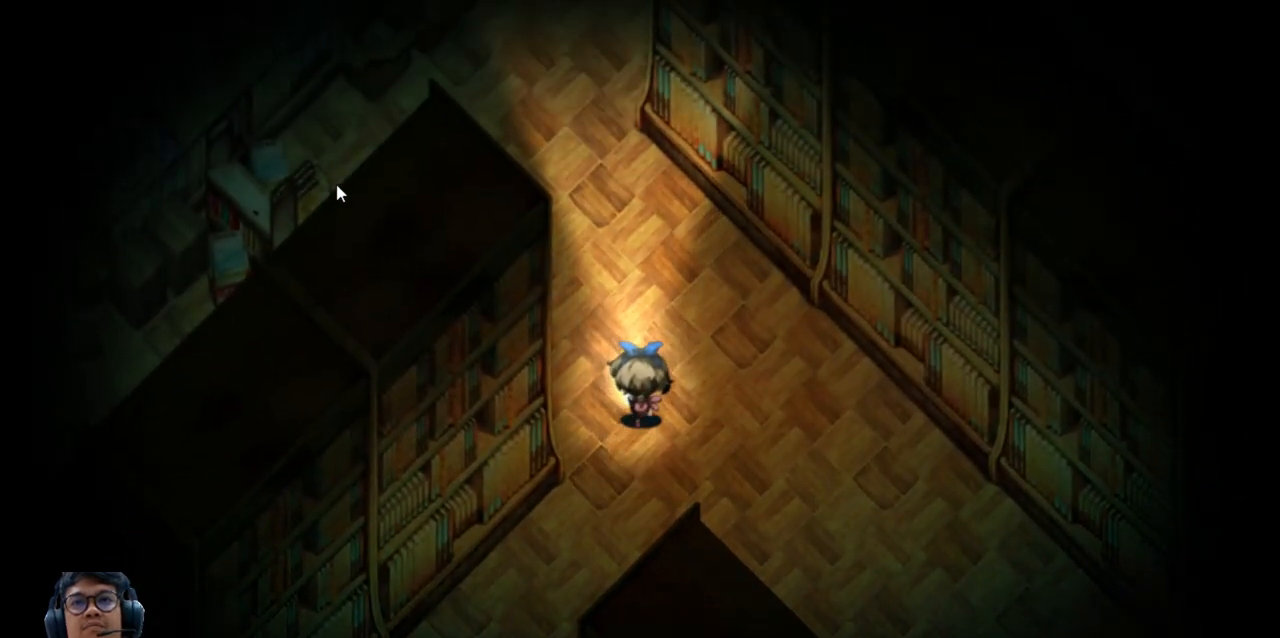
{"keys": ["left", "up"], "events": [[120, "left", "down"]]}
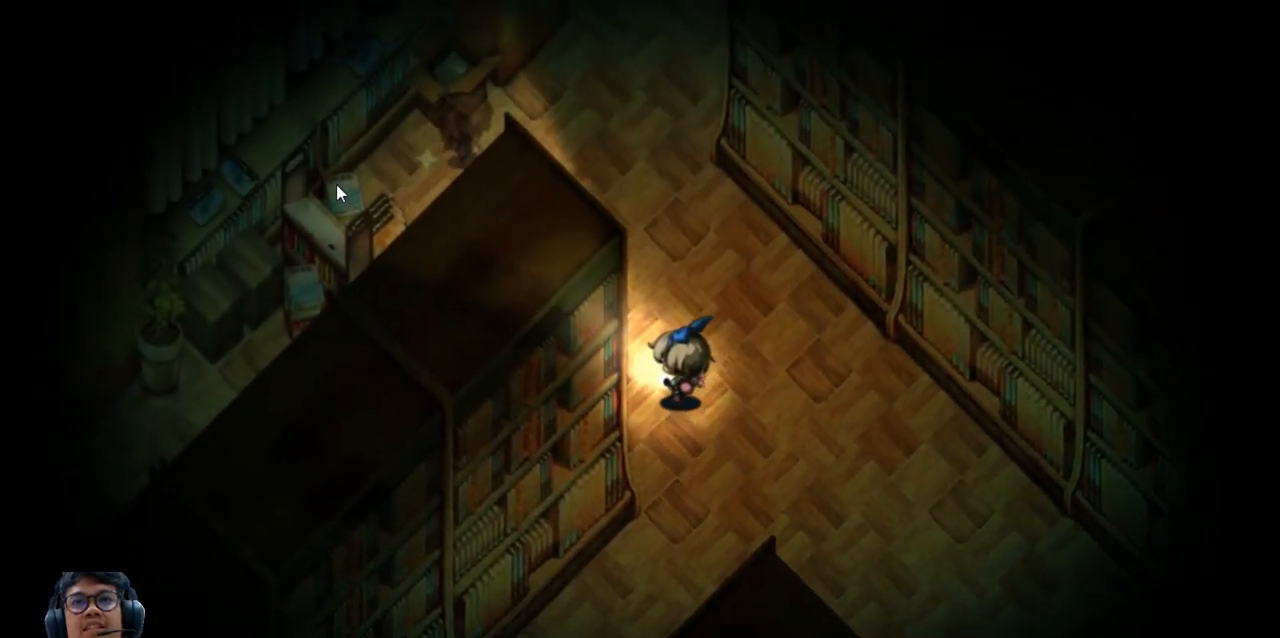
{"keys": ["up"], "events": [[100, "left", "up"]]}
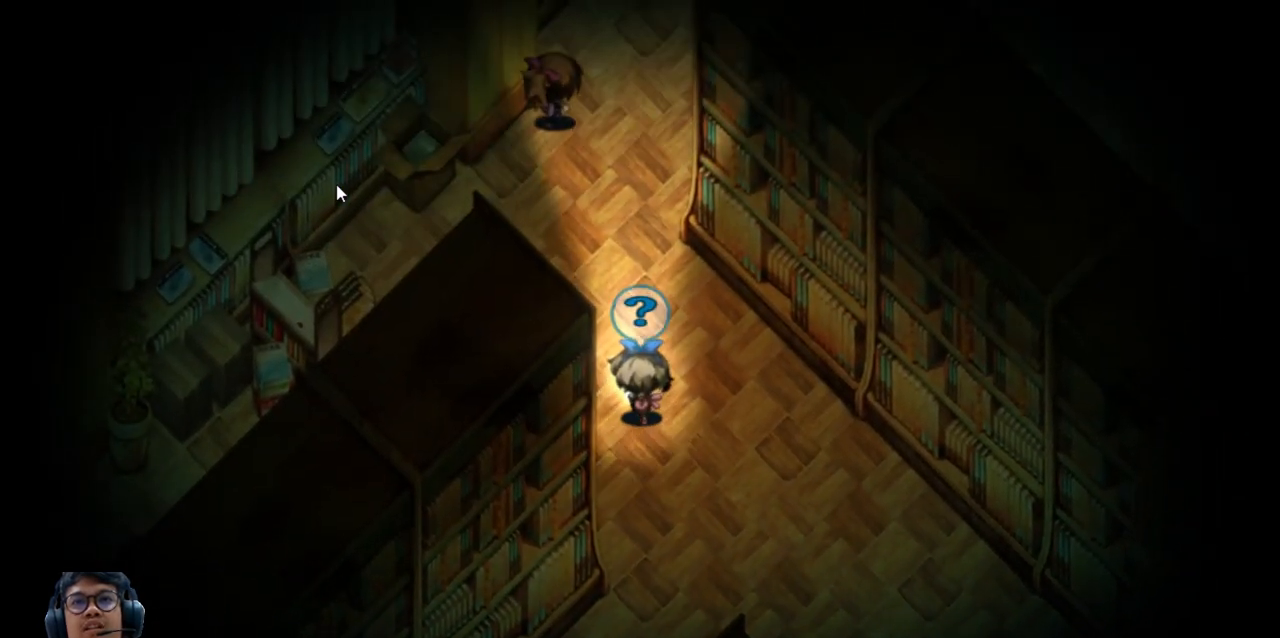
{"keys": ["up"], "events": []}
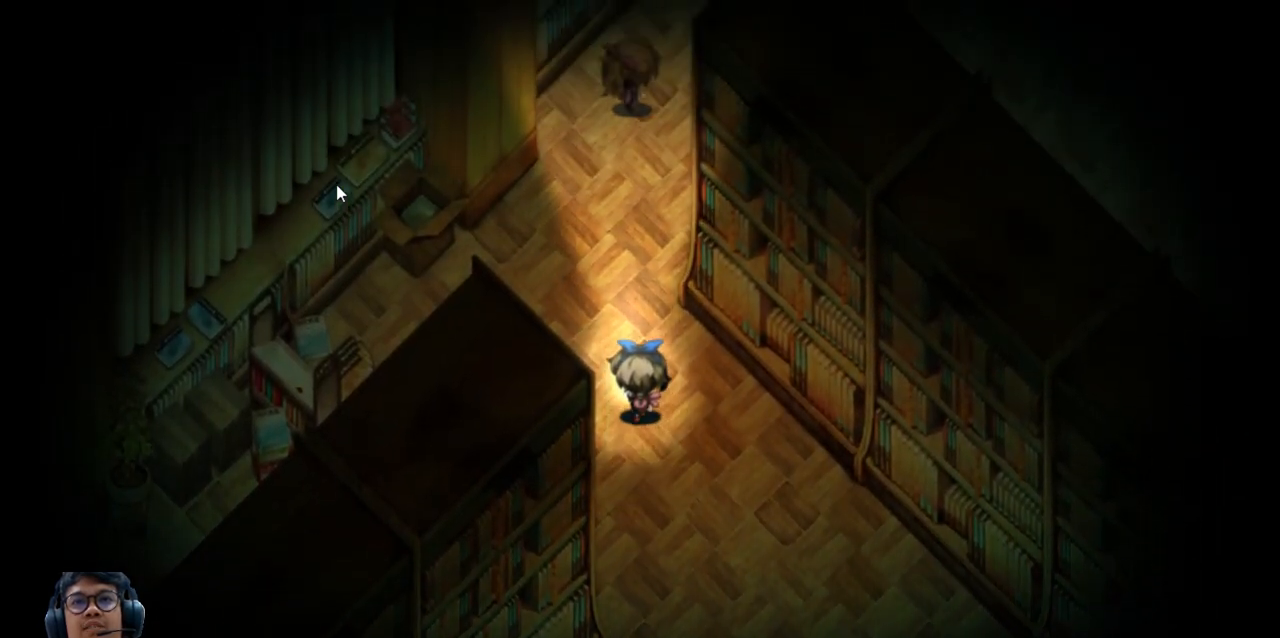
{"keys": ["up"], "events": []}
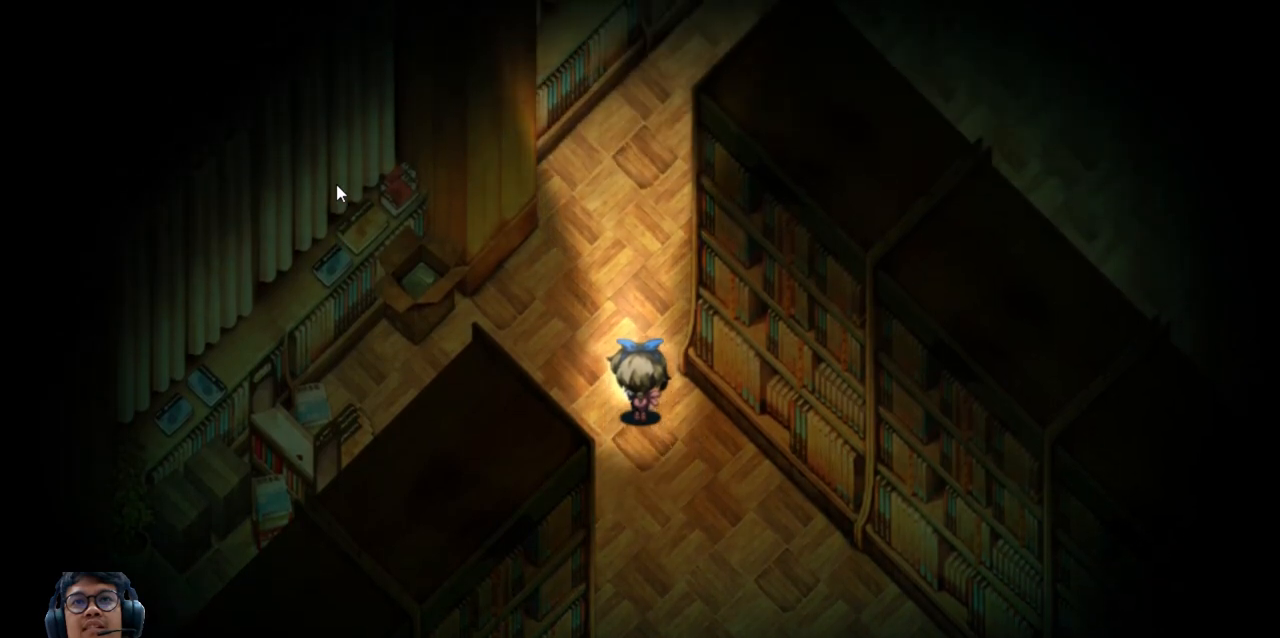
{"keys": ["up"], "events": []}
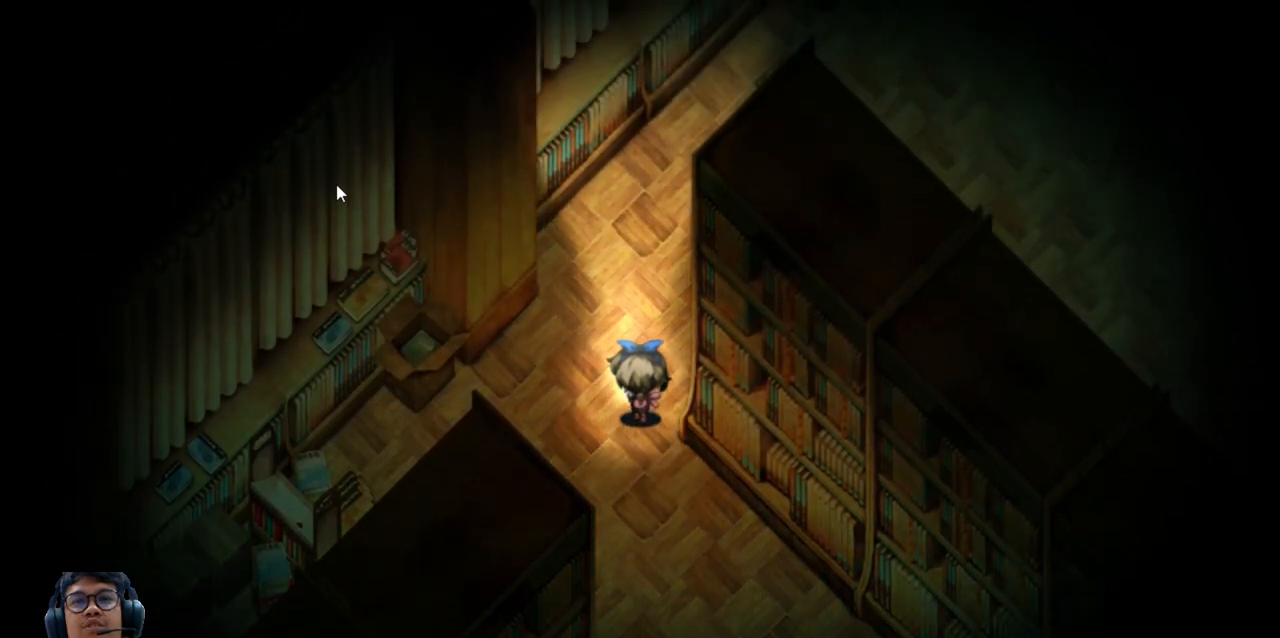
{"keys": ["right", "up"], "events": [[480, "right", "down"]]}
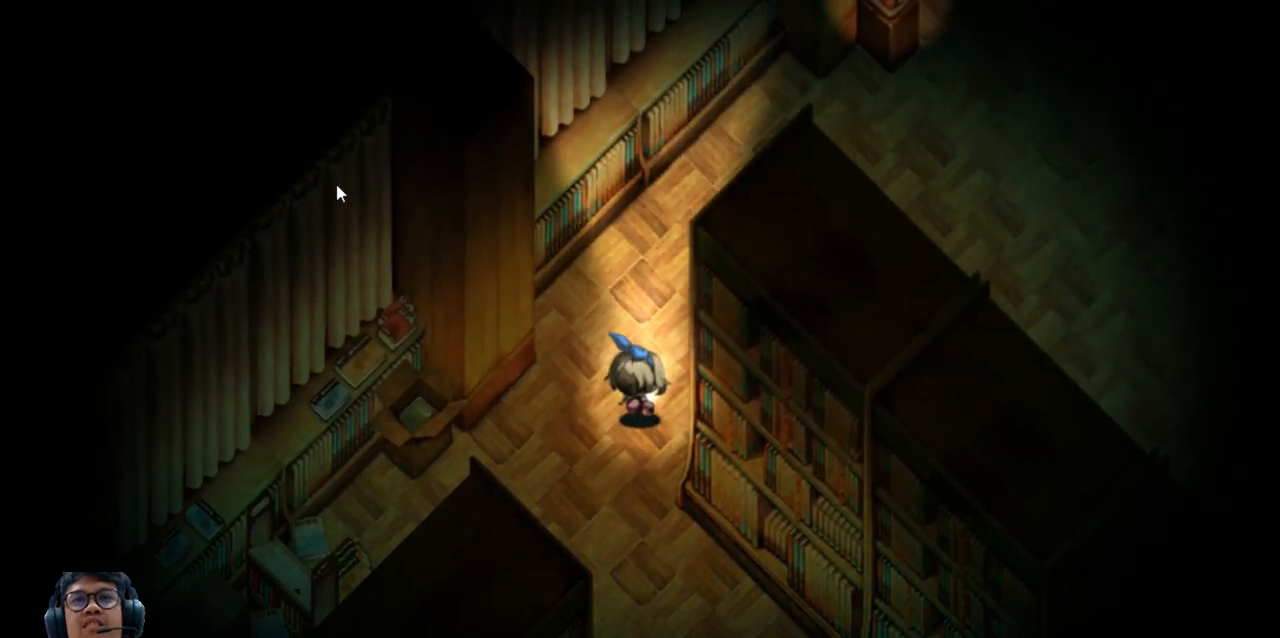
{"keys": ["up"], "events": [[260, "right", "up"]]}
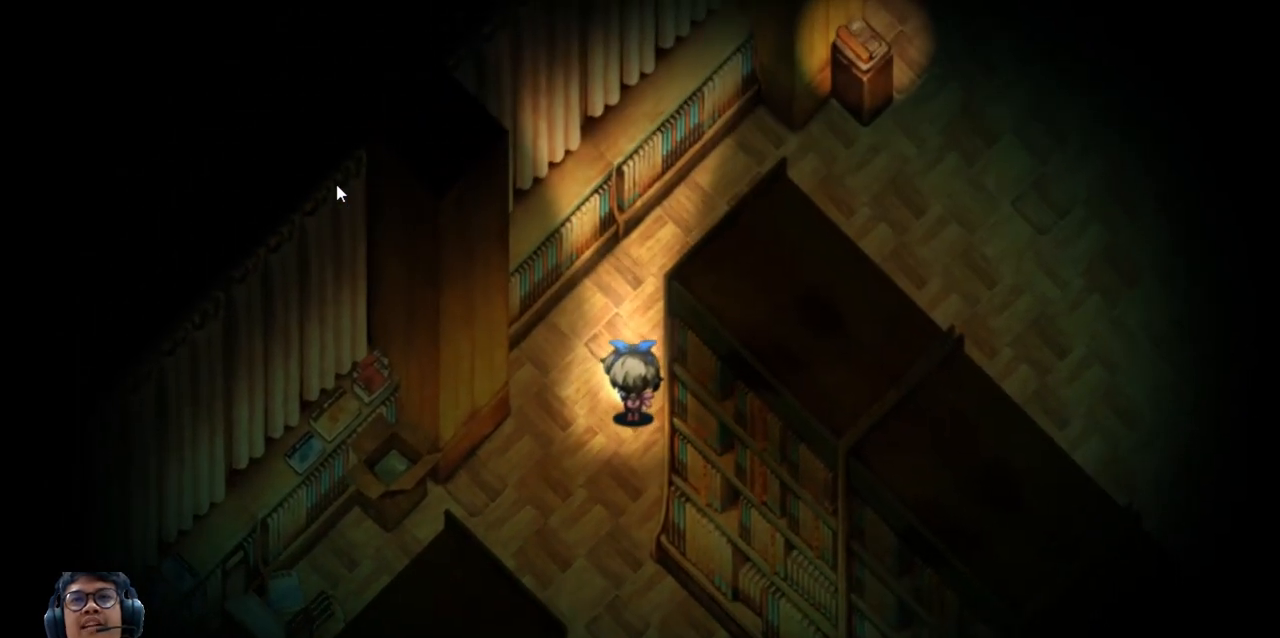
{"keys": ["up"], "events": []}
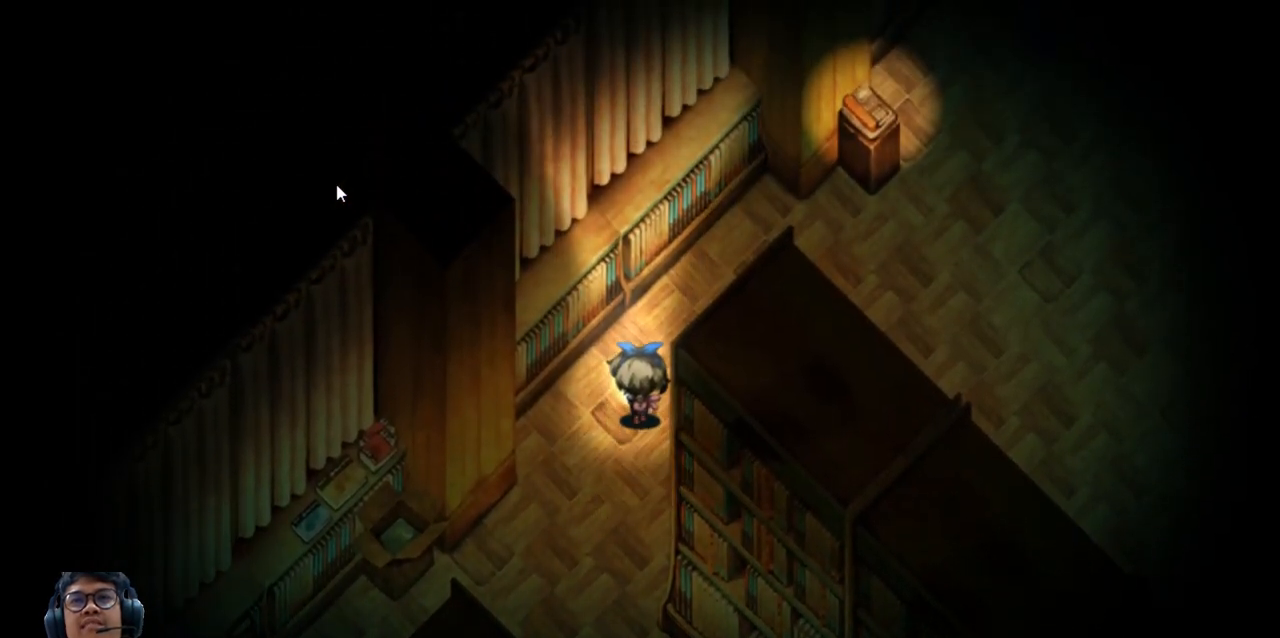
{"keys": ["right", "up"], "events": [[80, "right", "down"]]}
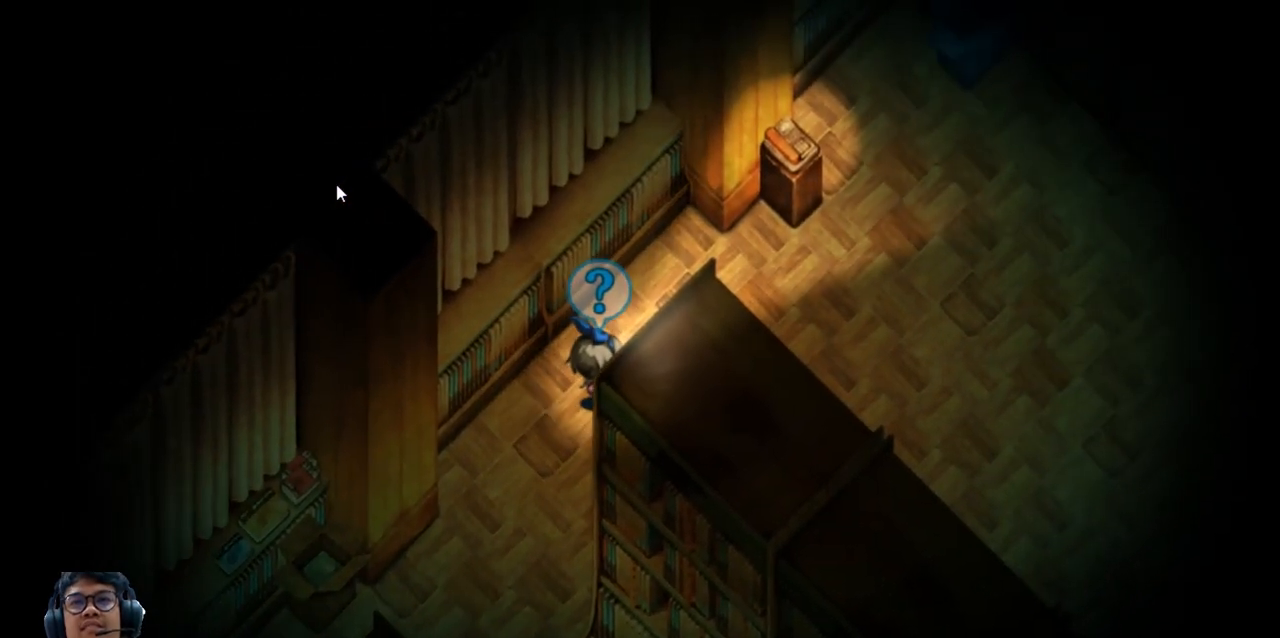
{"keys": ["right", "up"], "events": []}
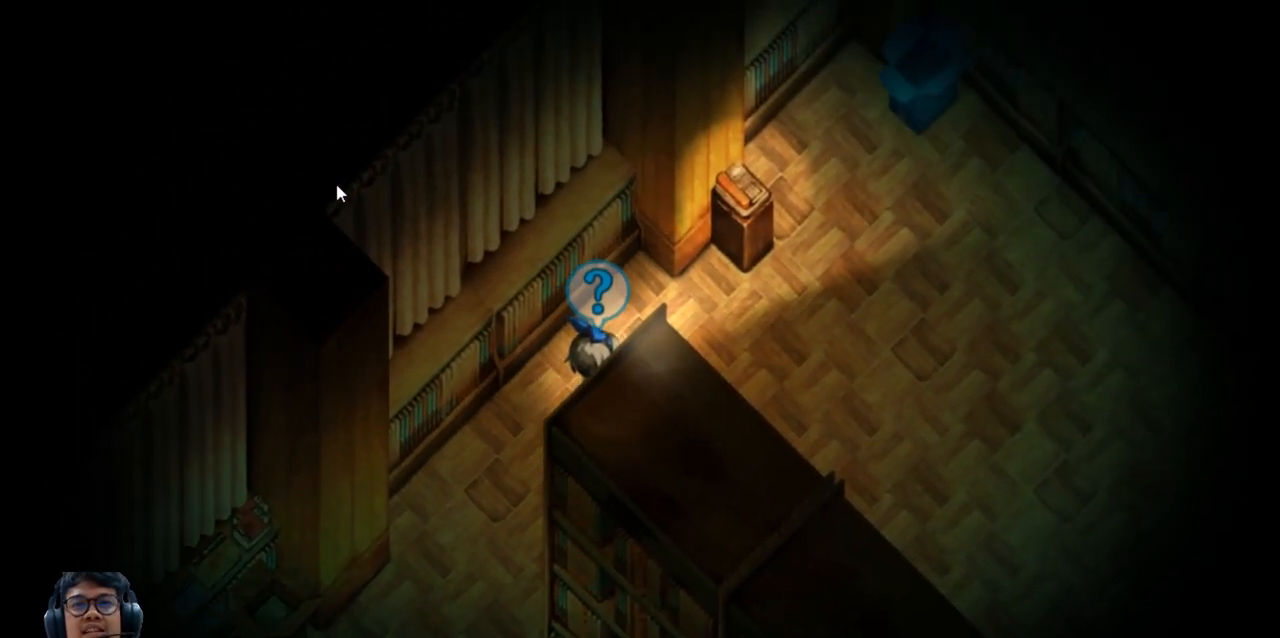
{"keys": ["right", "up"], "events": []}
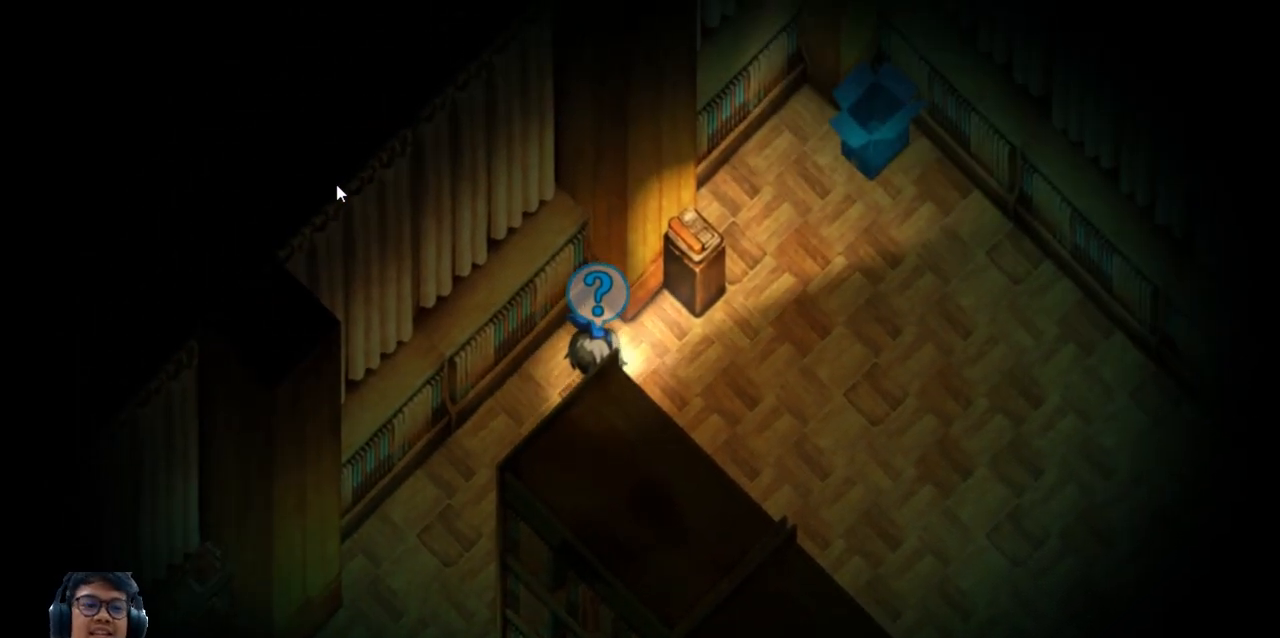
{"keys": ["right"], "events": [[260, "up", "up"]]}
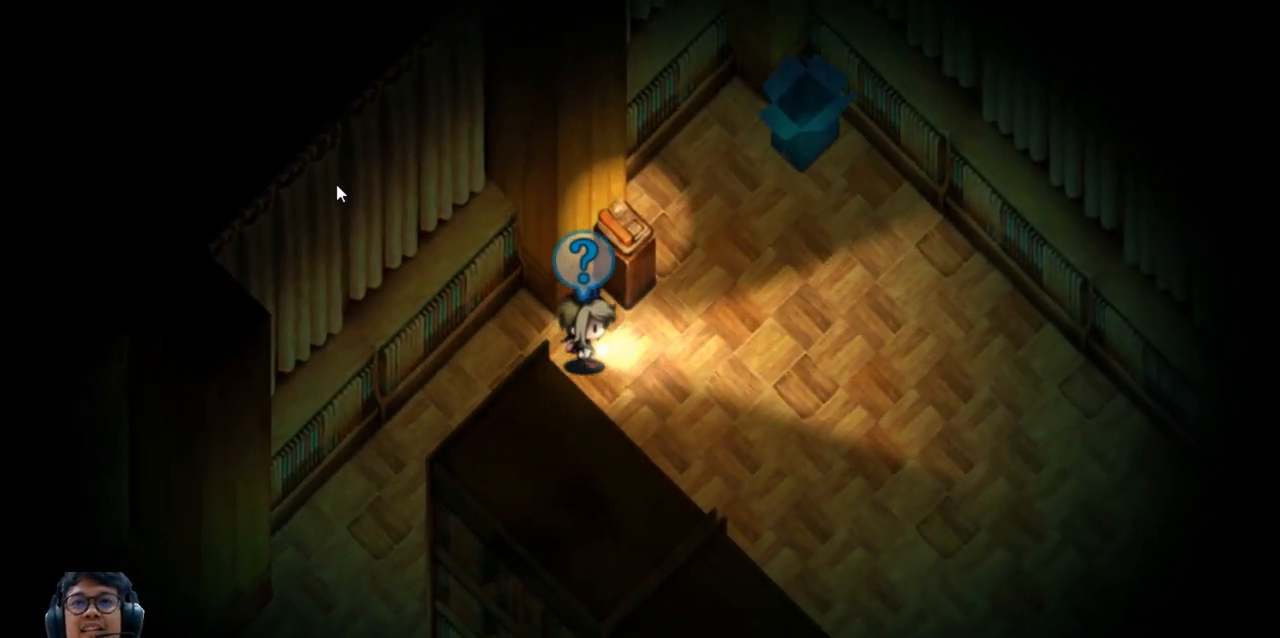
{"keys": [], "events": [[20, "up", "down"], [480, "up", "up"], [500, "right", "up"]]}
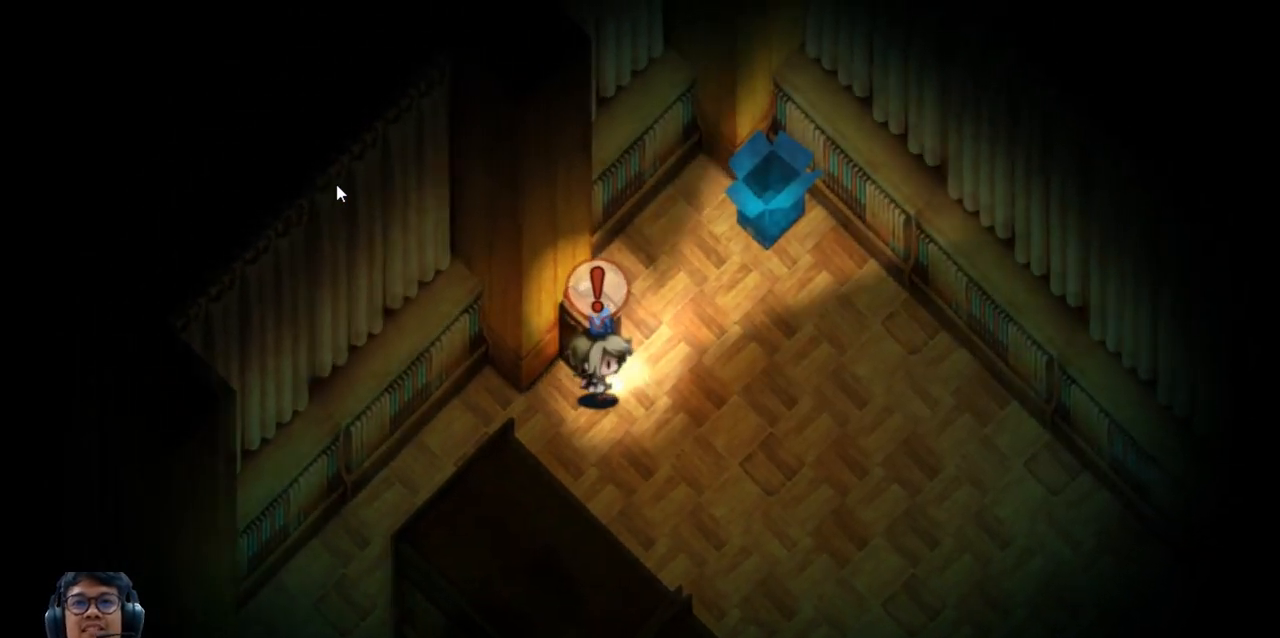
{"keys": [], "events": []}
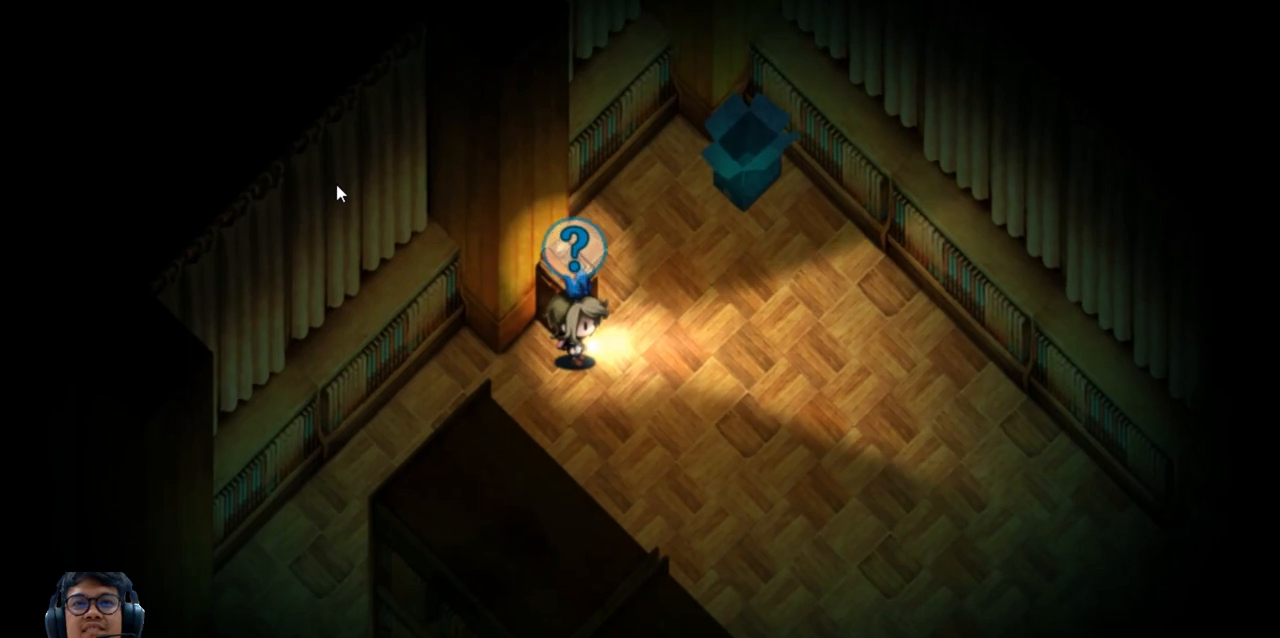
{"keys": [], "events": []}
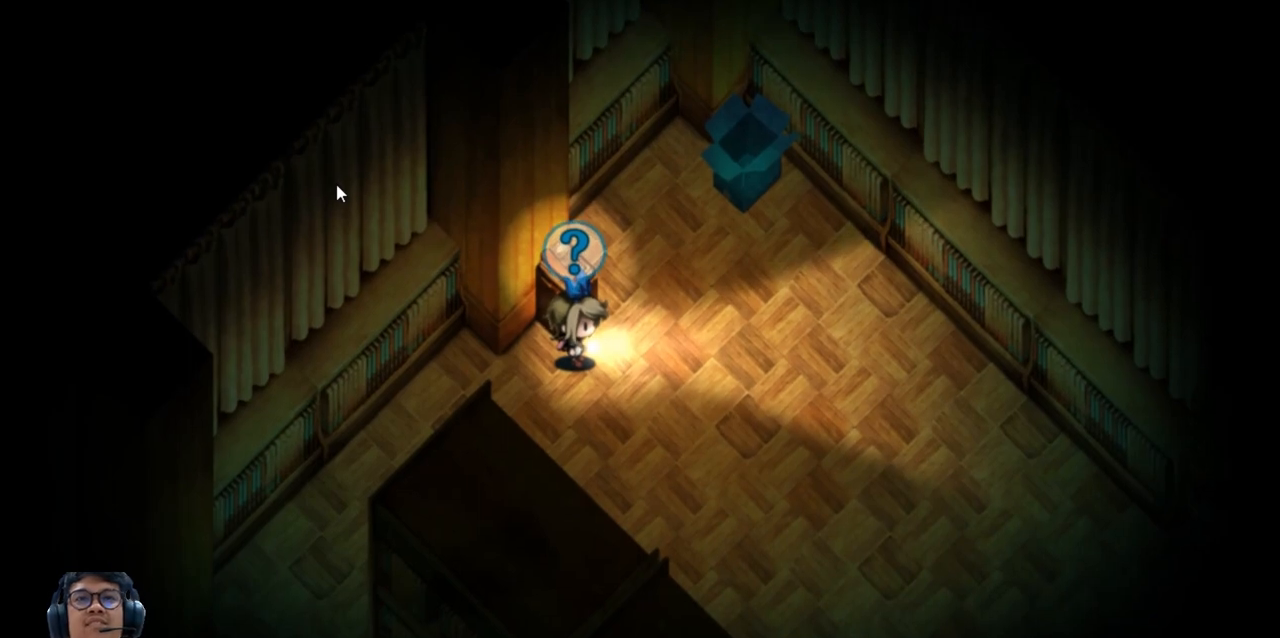
{"keys": [], "events": []}
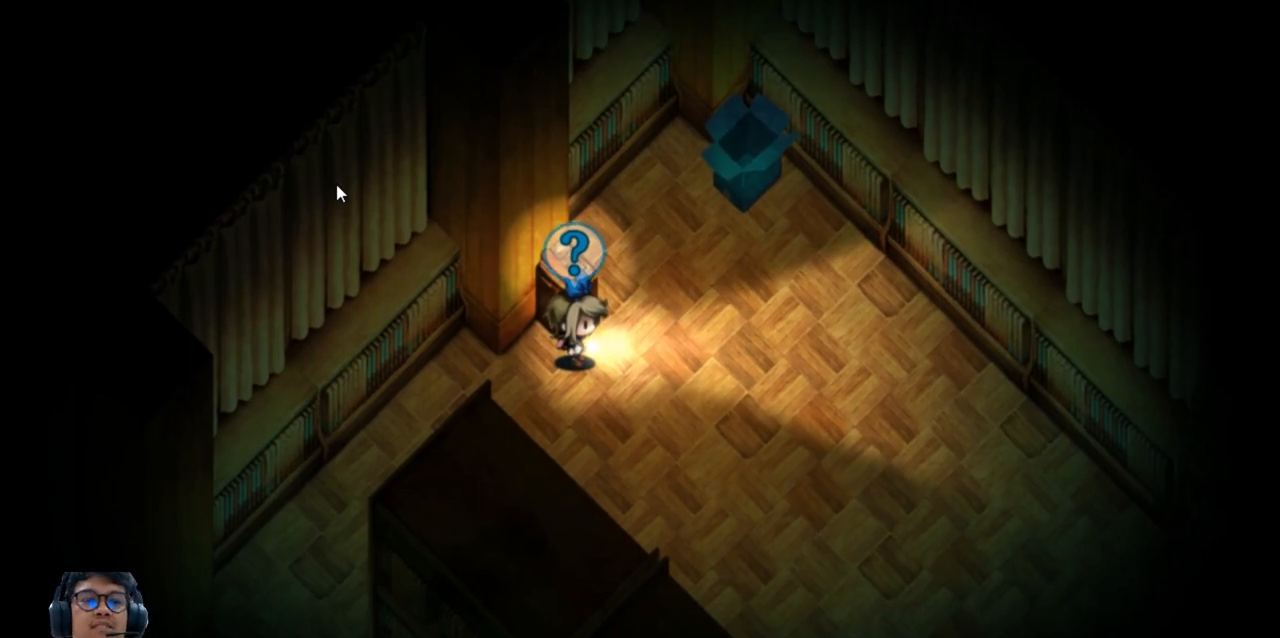
{"keys": ["z"], "events": [[100, "up", "down"], [440, "up", "up"], [480, "z", "down"]]}
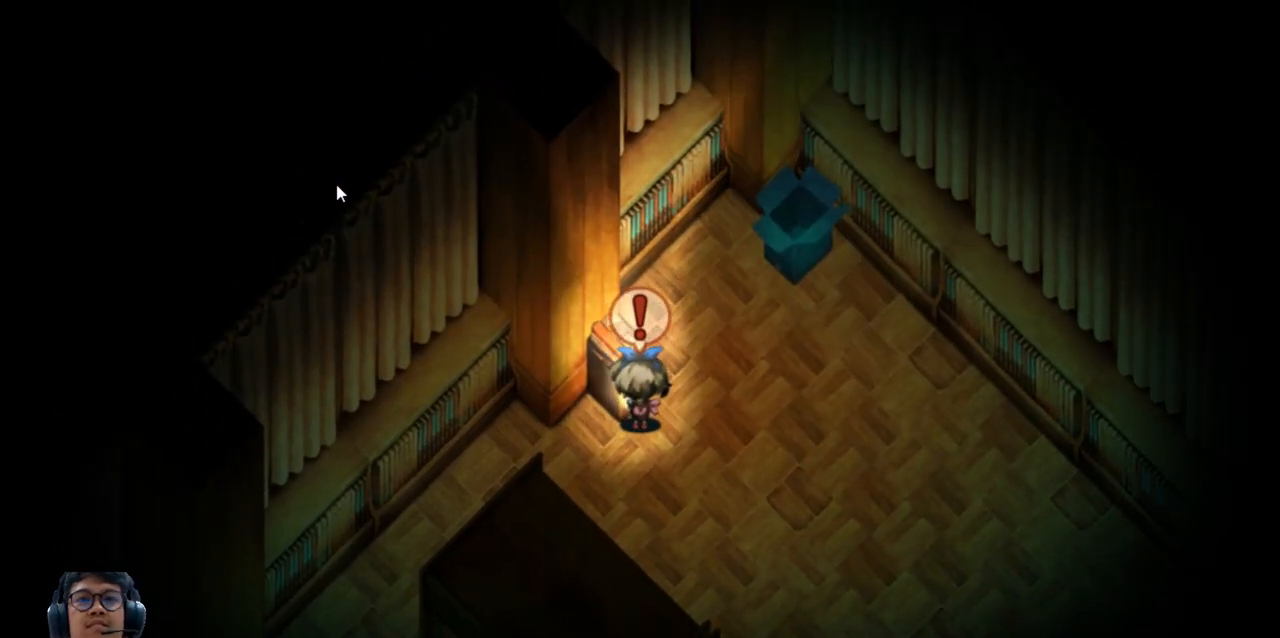
{"keys": [], "events": [[80, "z", "up"]]}
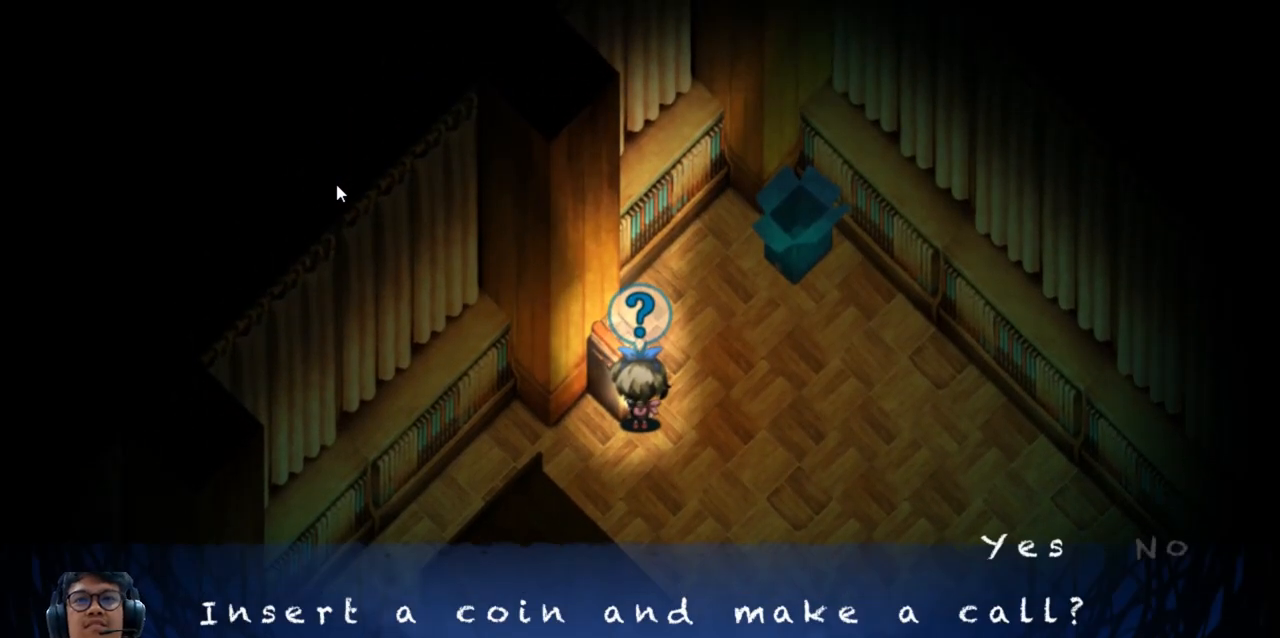
{"keys": [], "events": []}
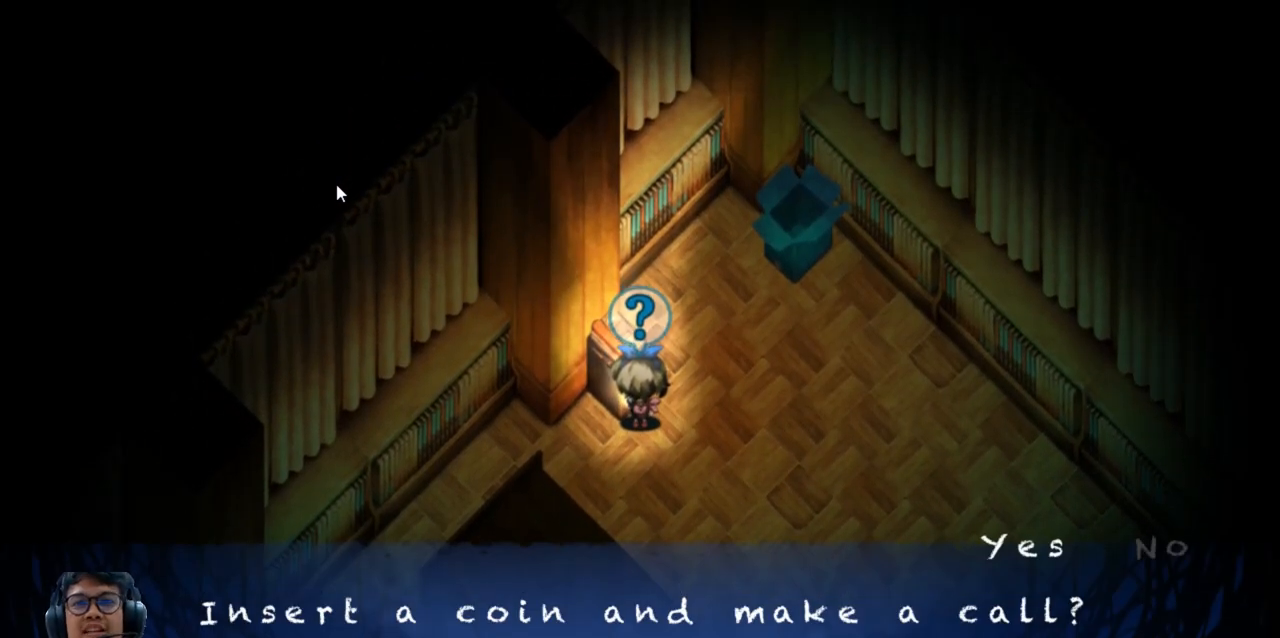
{"keys": [], "events": [[280, "z", "down"], [380, "z", "up"]]}
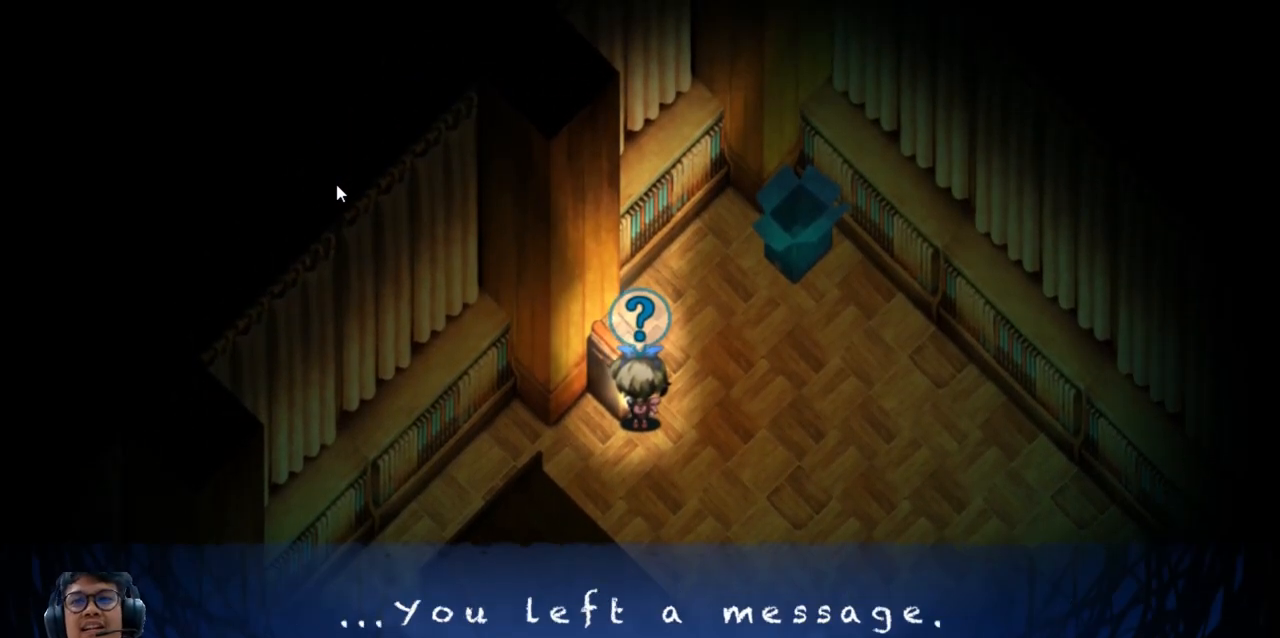
{"keys": [], "events": []}
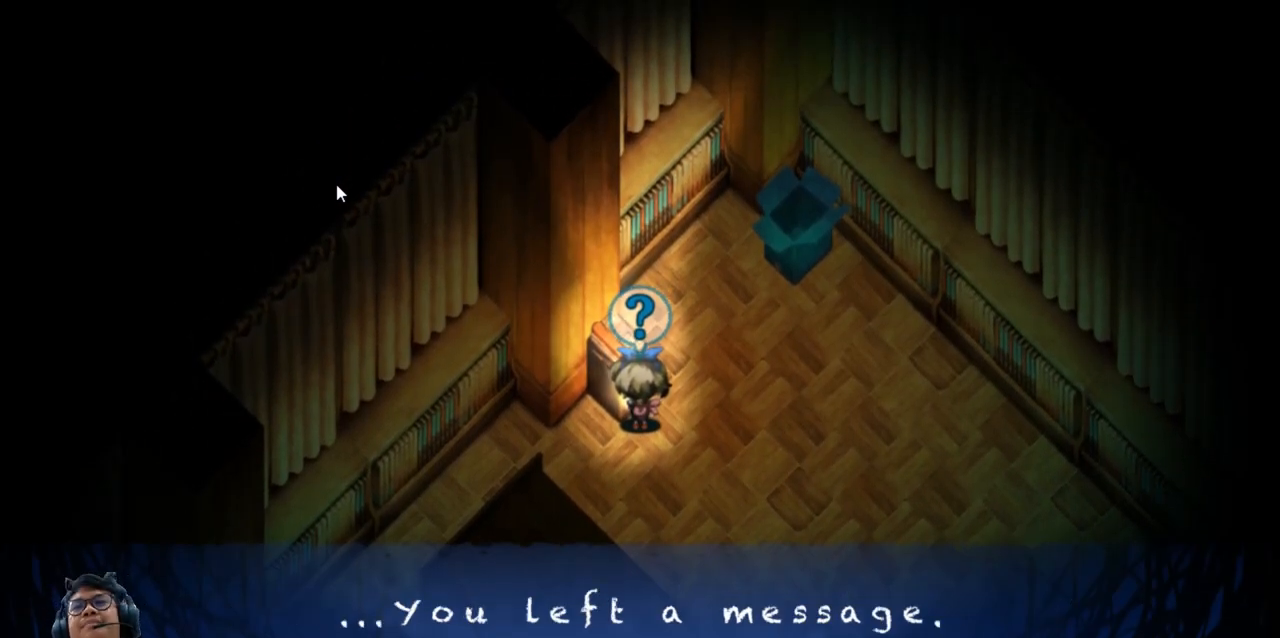
{"keys": [], "events": []}
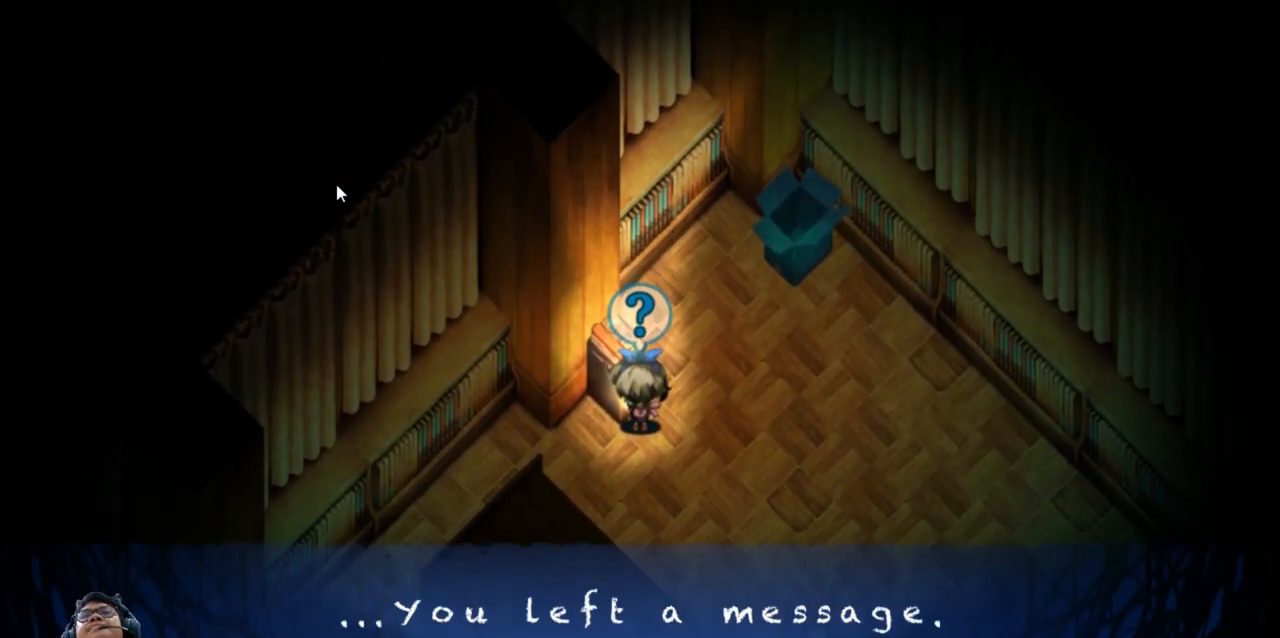
{"keys": ["z"], "events": [[440, "z", "down"]]}
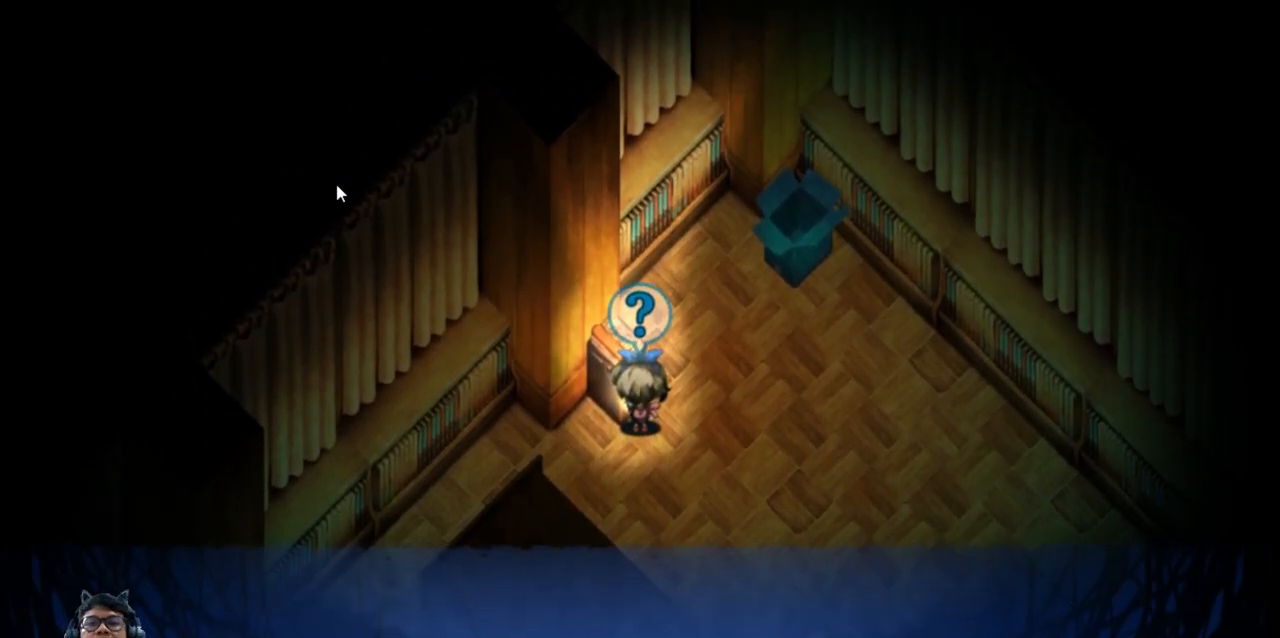
{"keys": [], "events": [[60, "z", "up"]]}
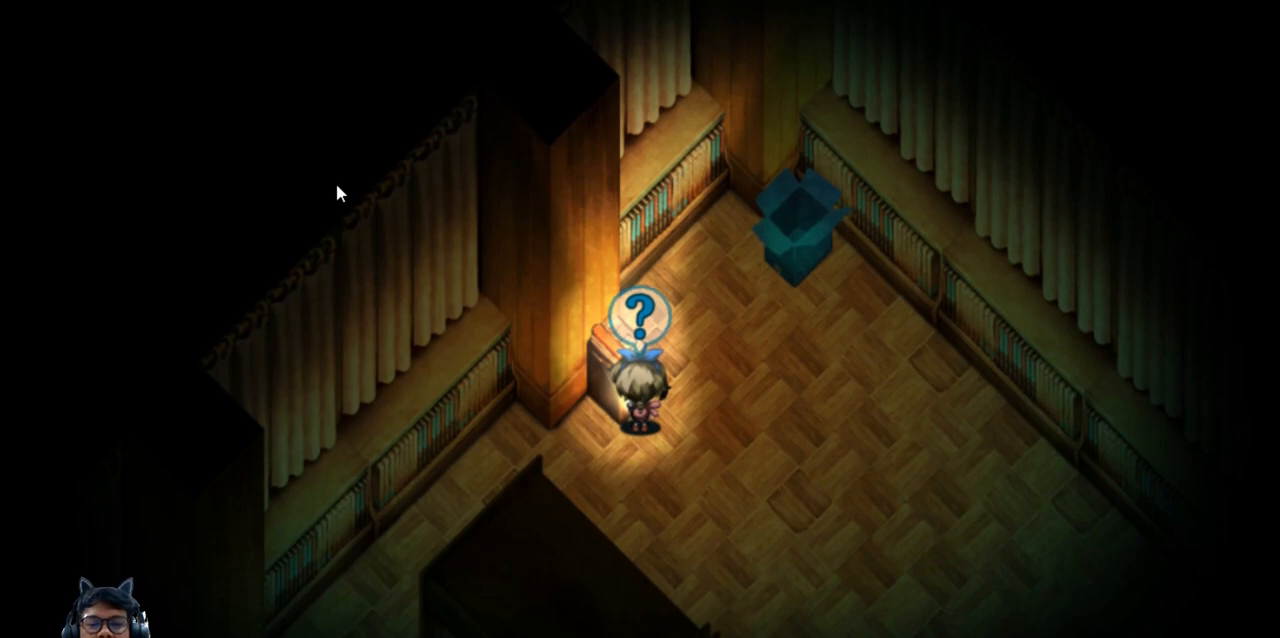
{"keys": [], "events": []}
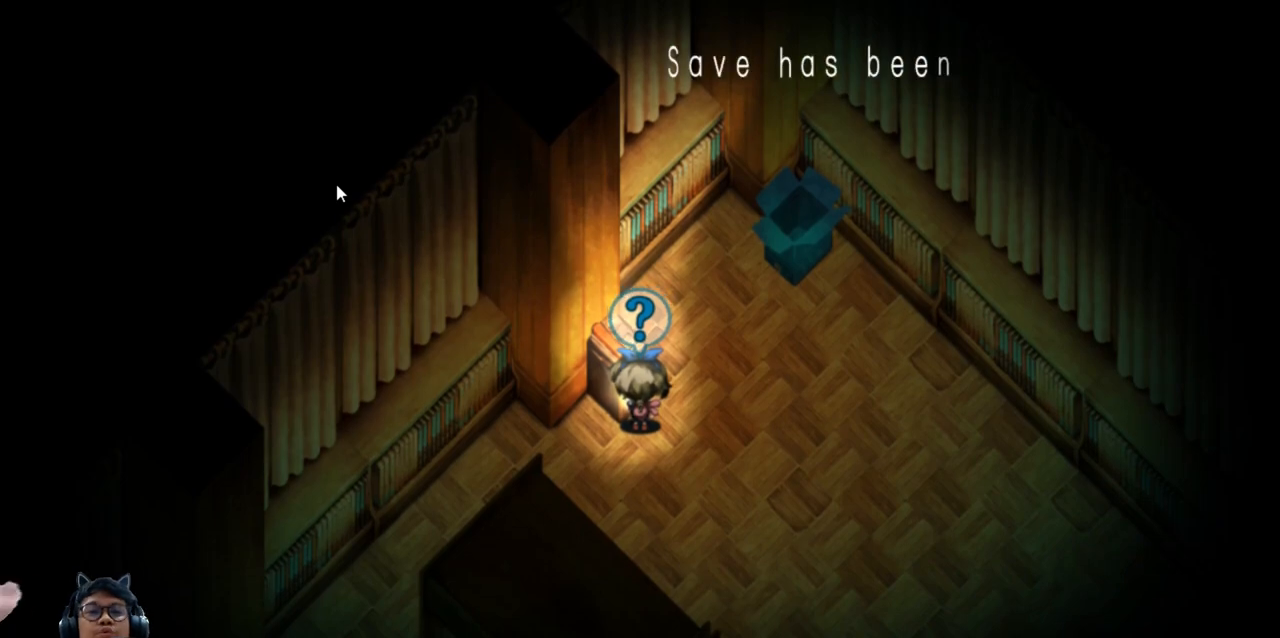
{"keys": [], "events": []}
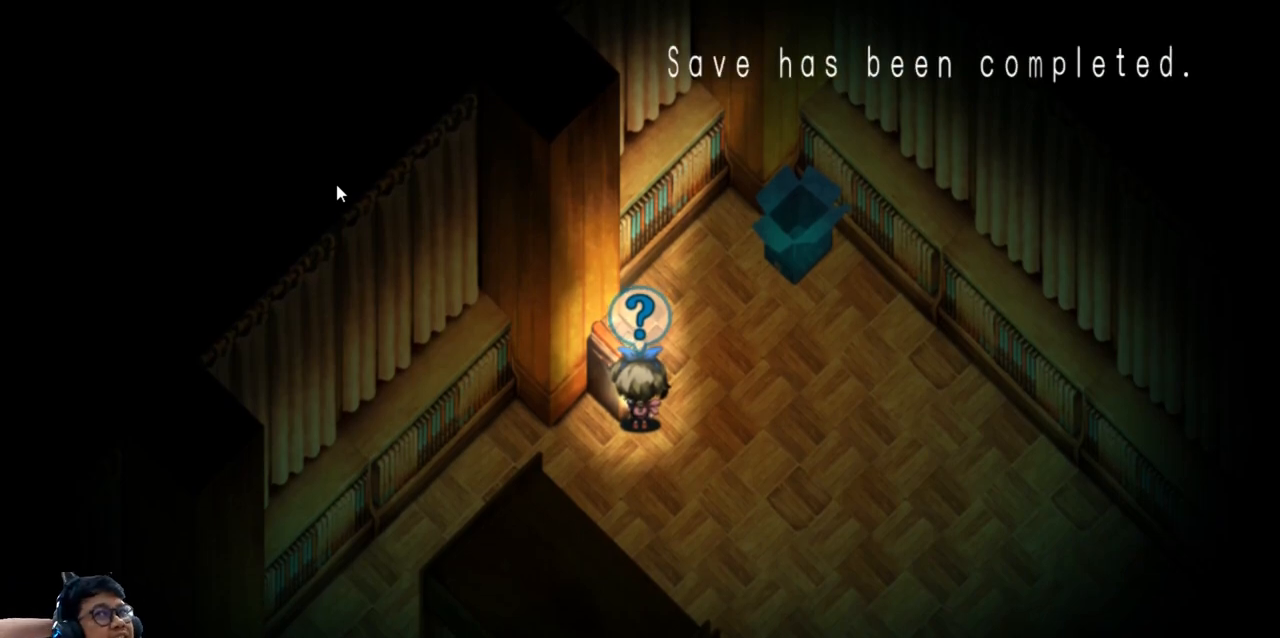
{"keys": [], "events": []}